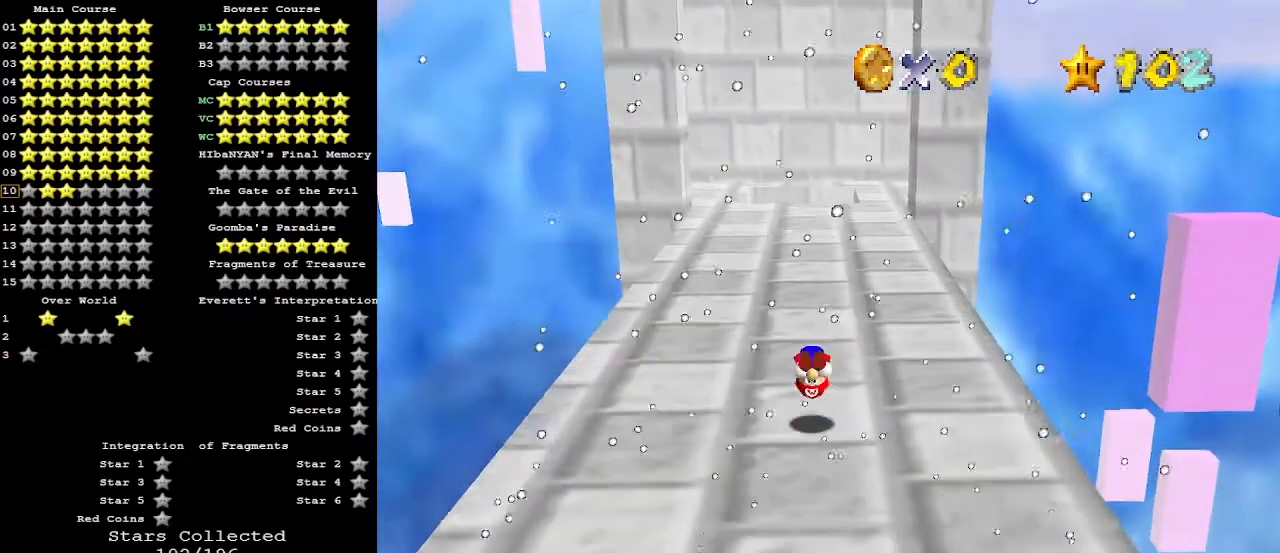
Gameplay with a controller (Nintendo layout); each line is a JSON object with the inputs held at the frame after it. "events" lists button and stick changes between this image and that frame as [ms after this image, input, new state], when the widget could be followed in between. Not read: L3 R3.
{"buttons": ["A", "B"], "left_stick": "center", "events": [[467, "B", "down"], [467, "left_stick", "center"]]}
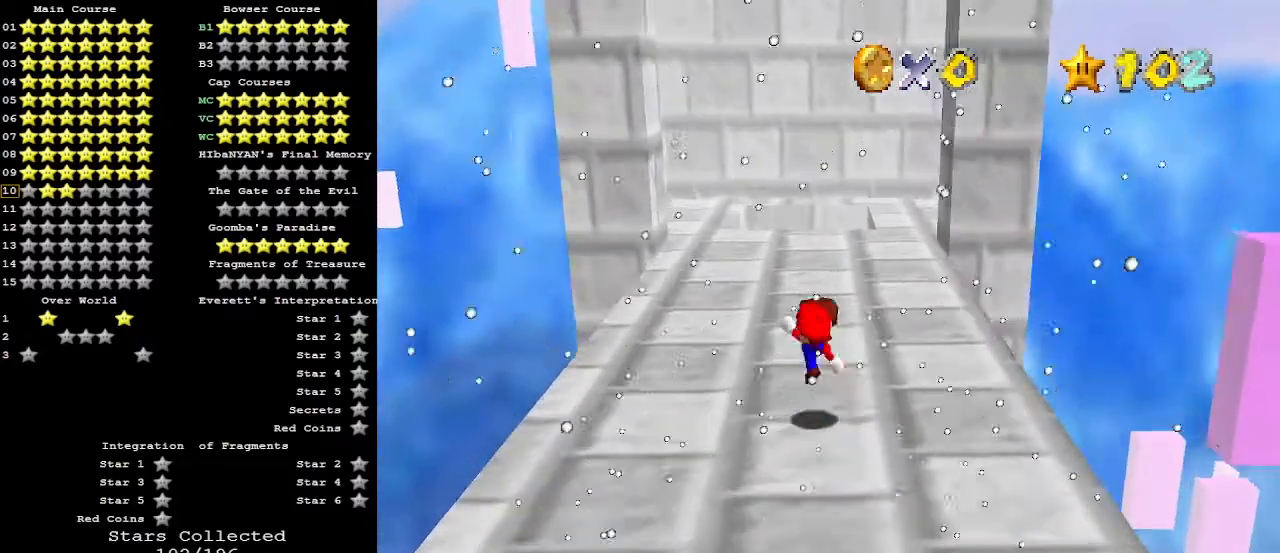
{"buttons": ["A"], "left_stick": "up", "events": [[33, "left_stick", "up"], [100, "A", "up"], [133, "B", "up"], [333, "A", "down"]]}
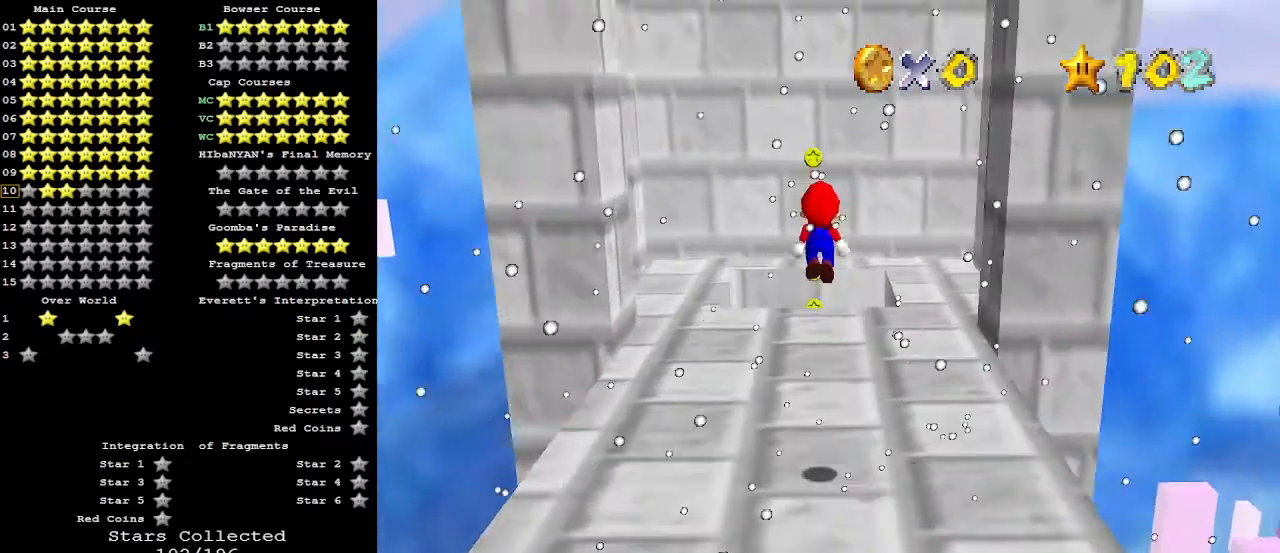
{"buttons": [], "left_stick": "up", "events": [[33, "A", "up"], [167, "B", "down"], [300, "B", "up"]]}
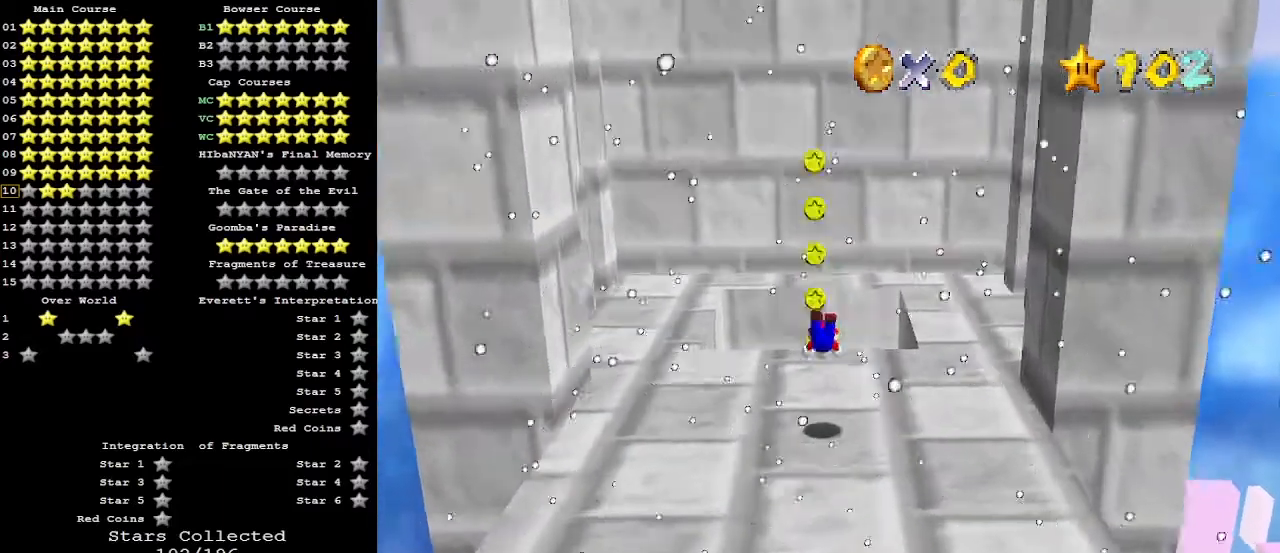
{"buttons": ["A"], "left_stick": "center", "events": [[167, "A", "down"], [167, "B", "down"], [200, "left_stick", "center"], [267, "left_stick", "down"], [300, "A", "up"], [300, "B", "up"], [500, "A", "down"], [500, "left_stick", "center"]]}
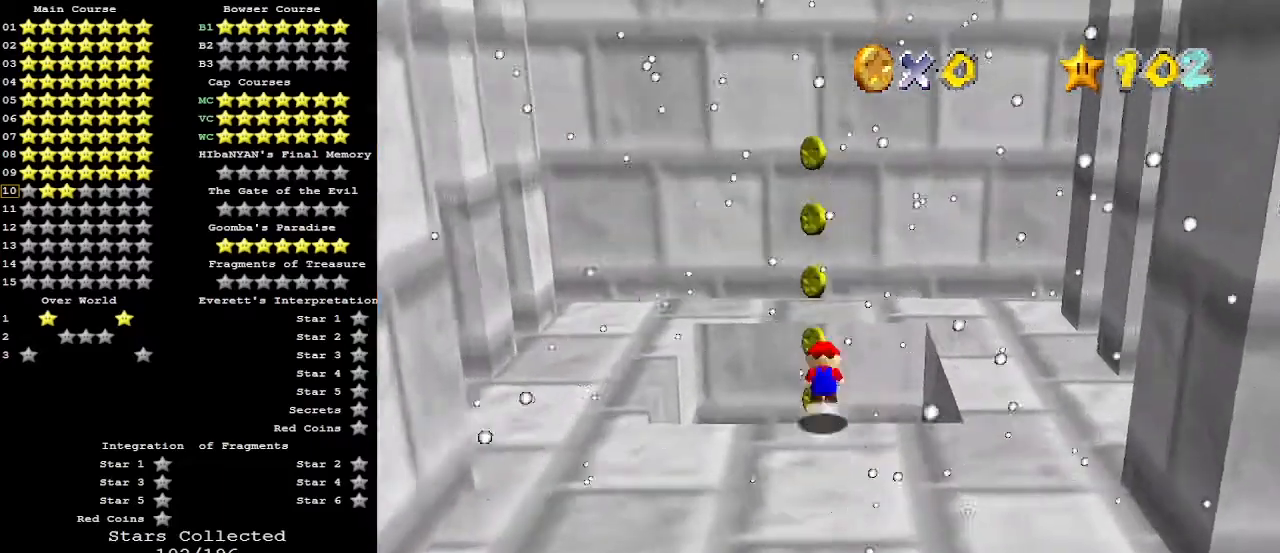
{"buttons": [], "left_stick": "center", "events": [[133, "A", "up"], [367, "left_stick", "down"], [467, "left_stick", "center"]]}
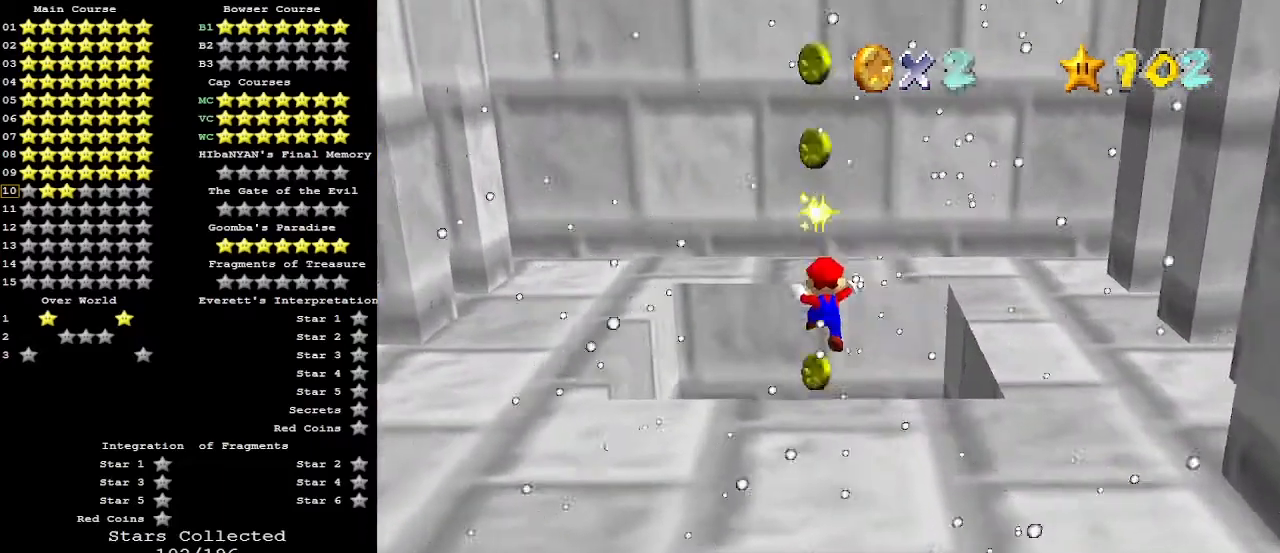
{"buttons": [], "left_stick": "center", "events": [[33, "left_stick", "down"], [200, "left_stick", "center"], [300, "R1", "down"], [400, "R1", "up"]]}
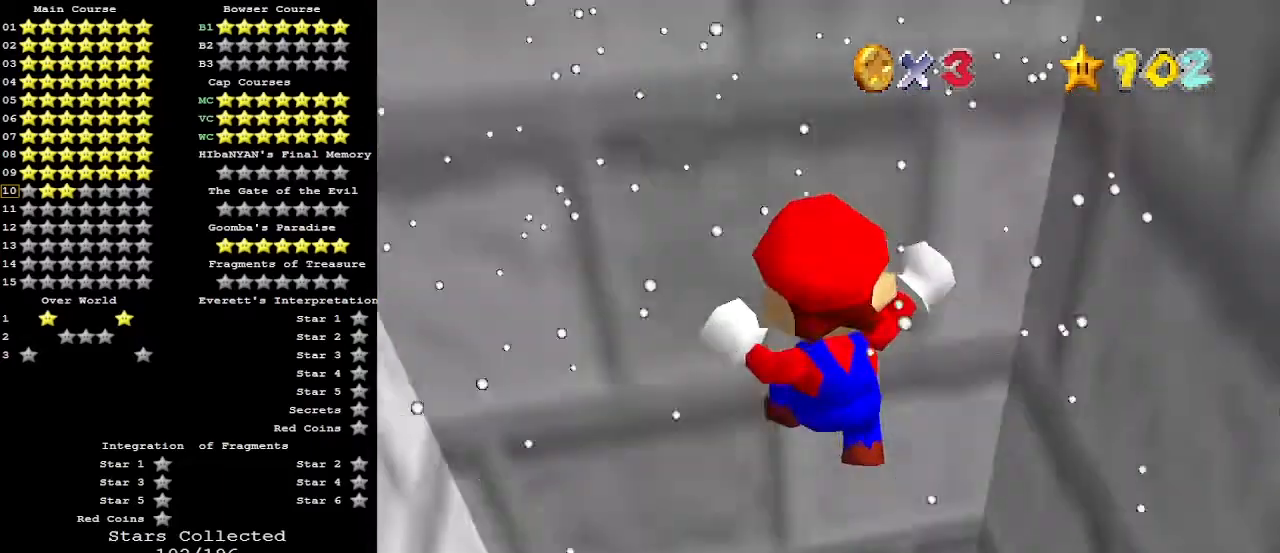
{"buttons": [], "left_stick": "center", "events": [[133, "left_stick", "down"], [300, "left_stick", "center"]]}
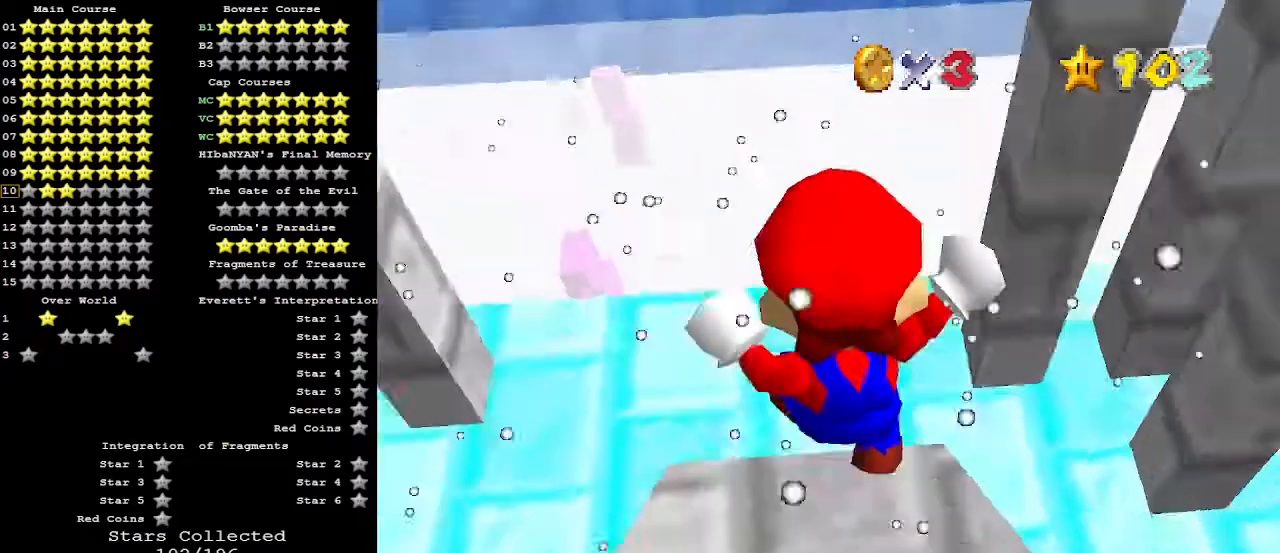
{"buttons": ["R1", "C_DOWN"], "left_stick": "center", "events": [[33, "left_stick", "left"], [167, "left_stick", "center"], [233, "left_stick", "up"], [367, "left_stick", "center"], [500, "C_DOWN", "down"], [500, "R1", "down"]]}
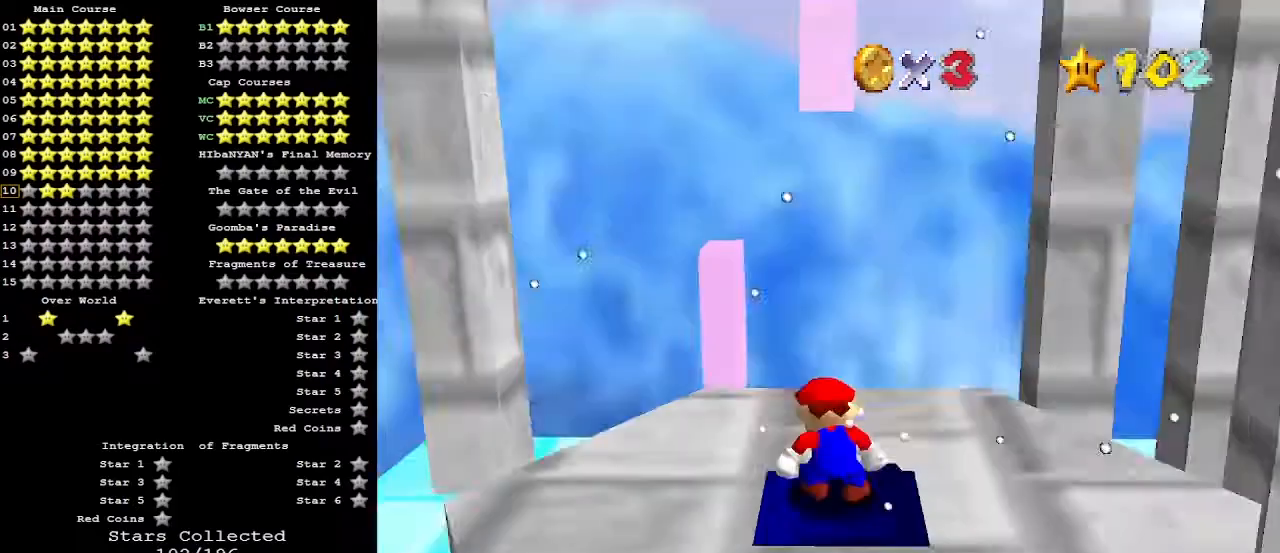
{"buttons": ["C_LEFT"], "left_stick": "center", "events": [[67, "R1", "up"], [100, "C_DOWN", "up"], [167, "C_LEFT", "down"], [367, "C_LEFT", "up"], [433, "C_LEFT", "down"]]}
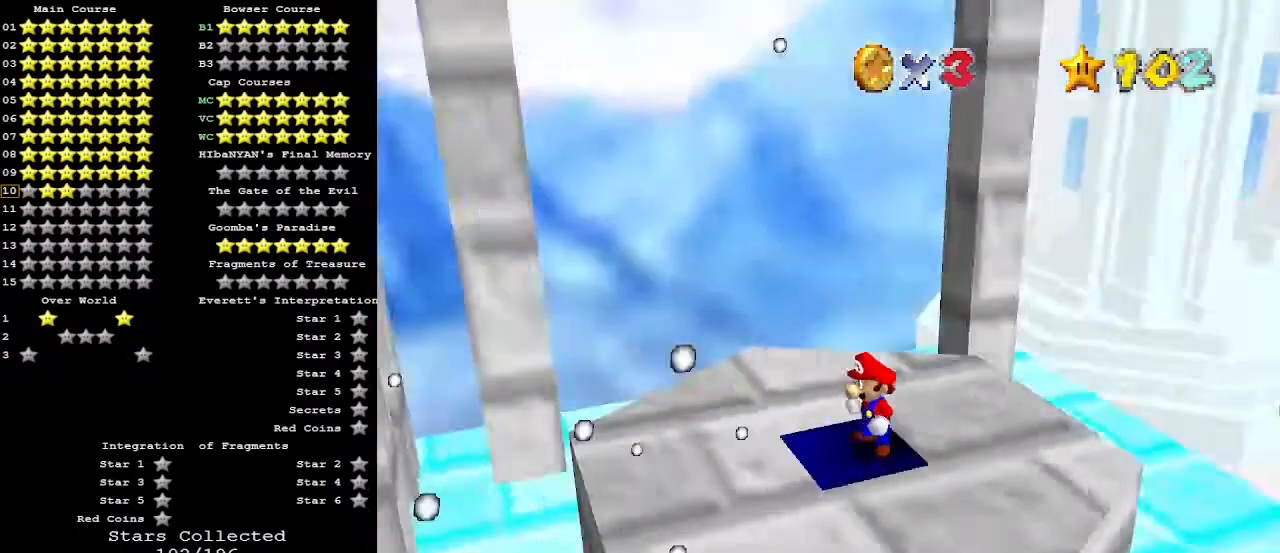
{"buttons": [], "left_stick": "center", "events": [[33, "C_LEFT", "up"], [67, "C_LEFT", "down"], [133, "C_LEFT", "up"]]}
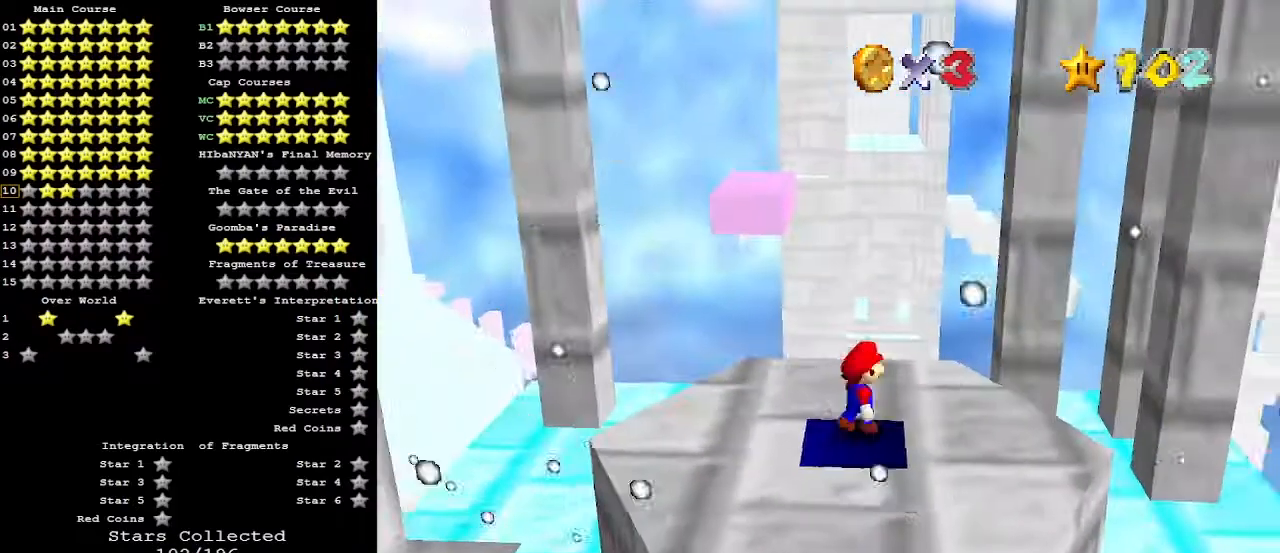
{"buttons": [], "left_stick": "right", "events": [[167, "left_stick", "right"]]}
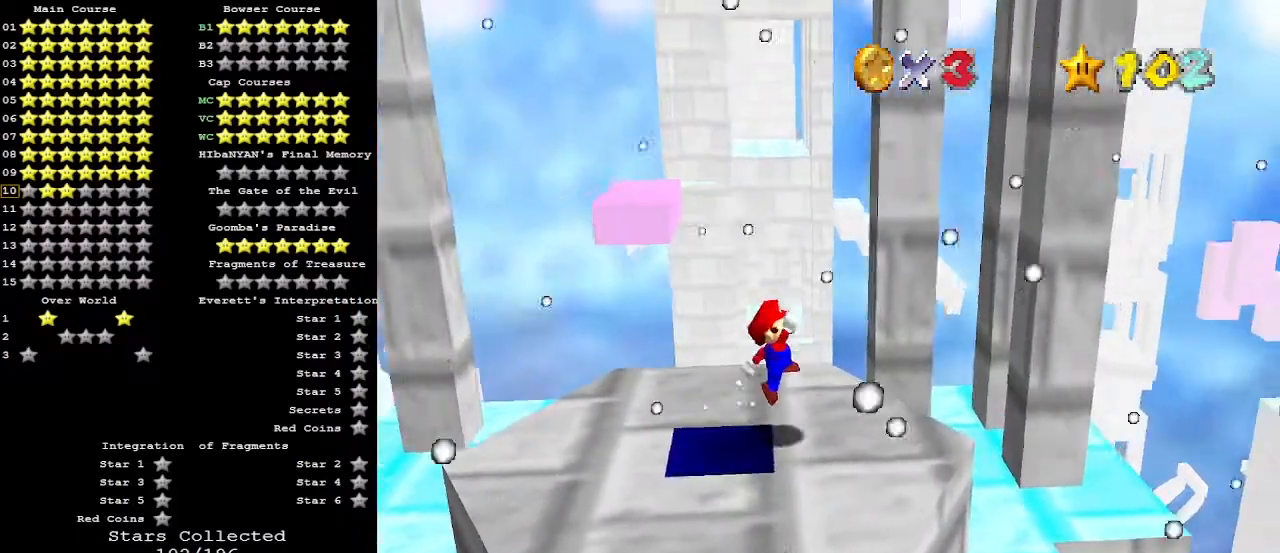
{"buttons": [], "left_stick": "right", "events": [[267, "A", "down"], [333, "A", "up"]]}
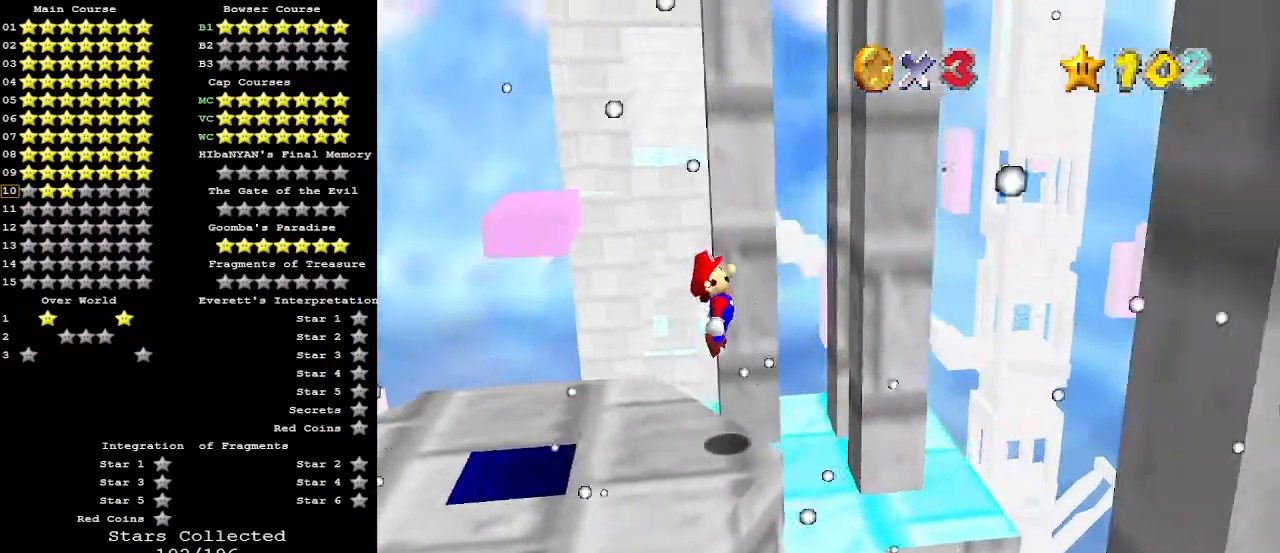
{"buttons": [], "left_stick": "down-left", "events": [[167, "left_stick", "left"], [300, "B", "down"], [333, "left_stick", "down"], [367, "B", "up"], [400, "left_stick", "center"], [500, "left_stick", "down-left"]]}
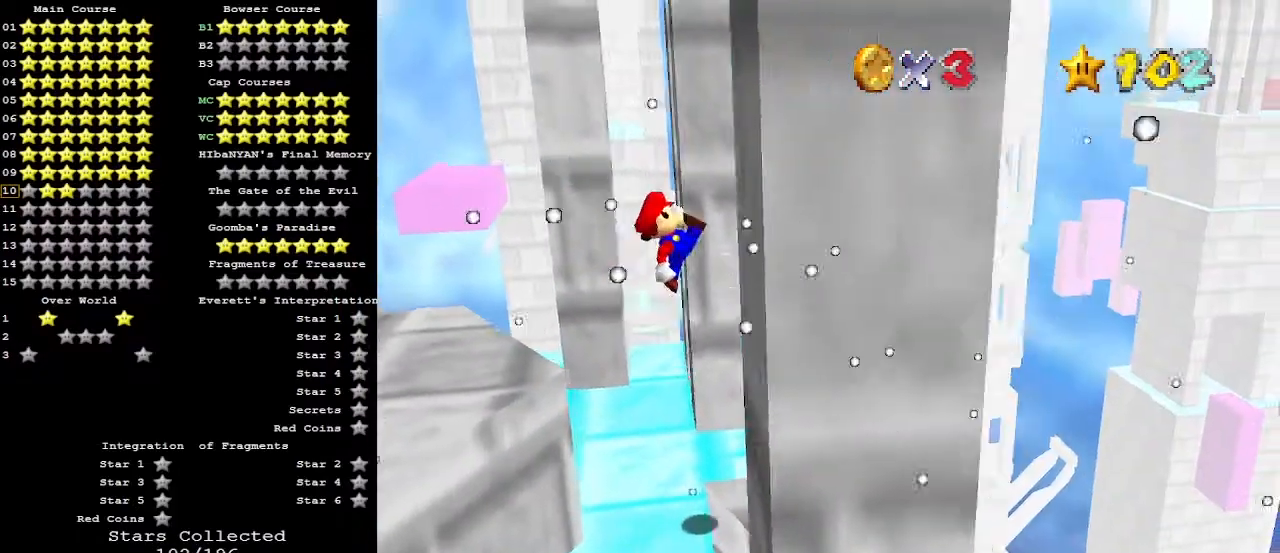
{"buttons": [], "left_stick": "right", "events": [[233, "left_stick", "center"], [433, "left_stick", "right"]]}
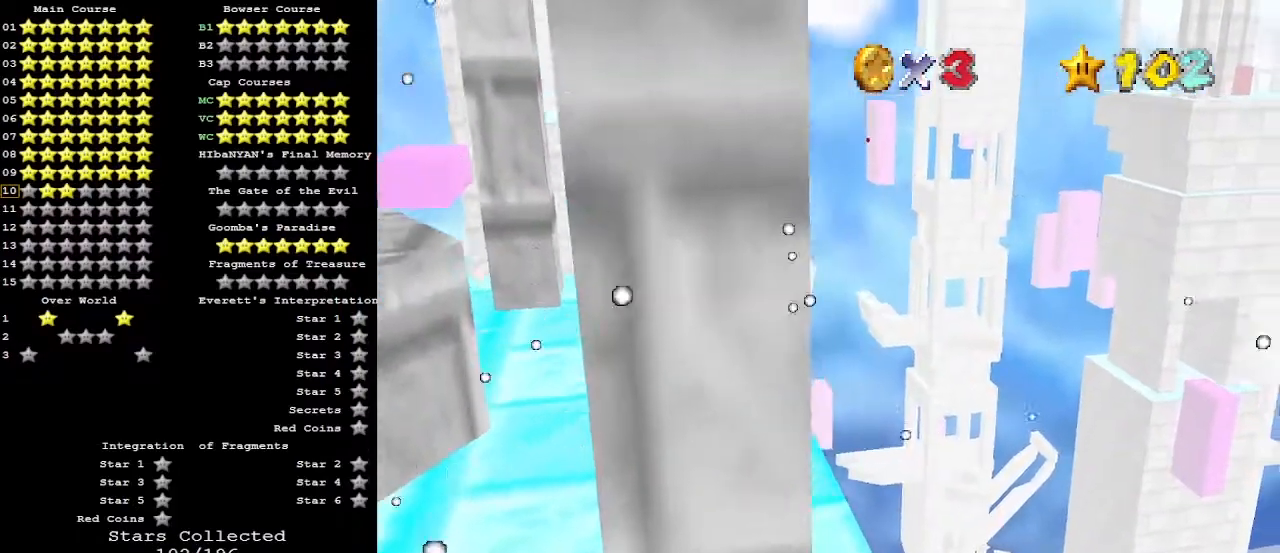
{"buttons": [], "left_stick": "right", "events": []}
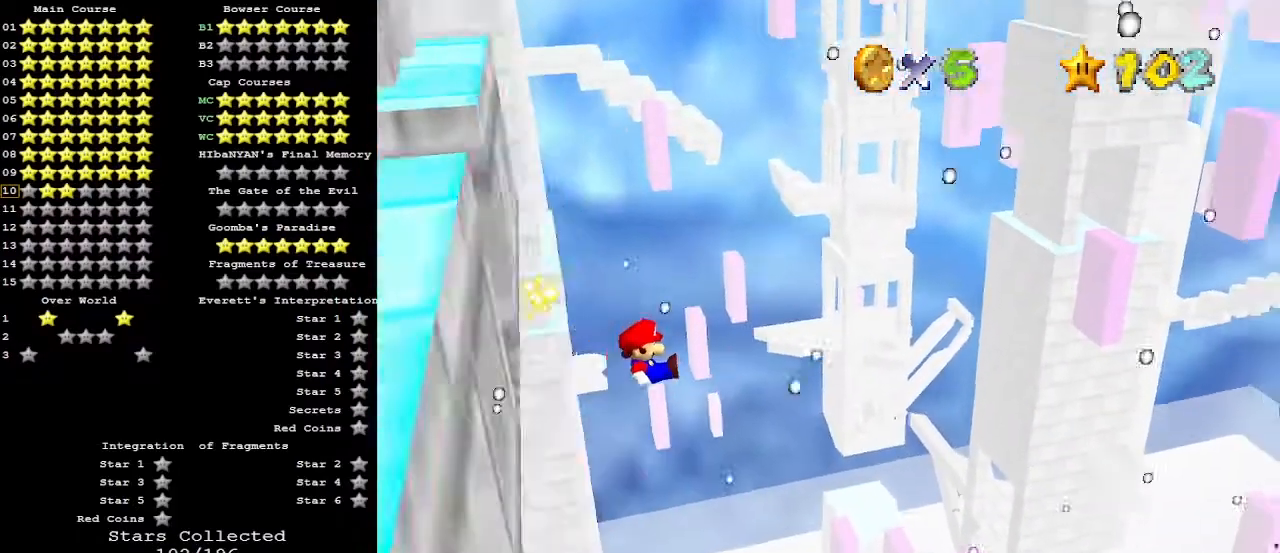
{"buttons": [], "left_stick": "right", "events": []}
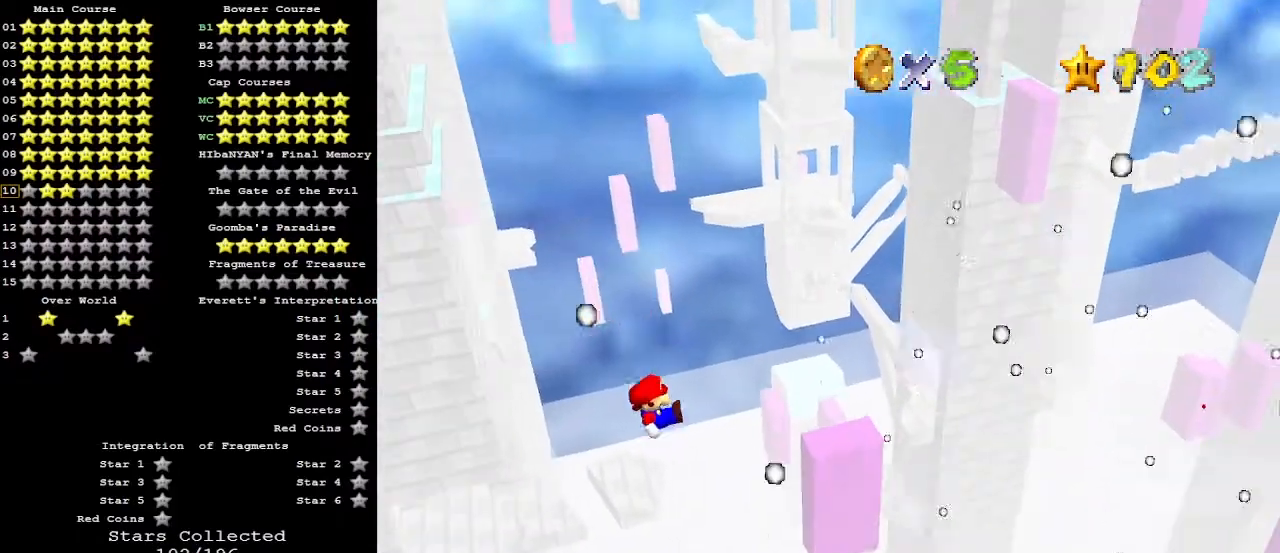
{"buttons": [], "left_stick": "right", "events": []}
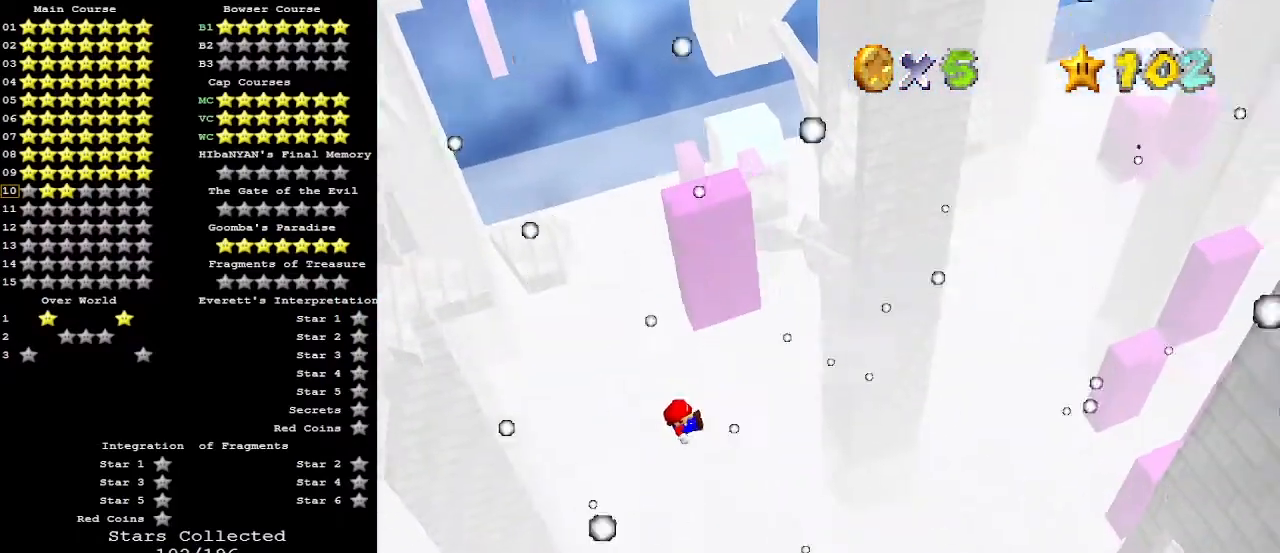
{"buttons": [], "left_stick": "right", "events": []}
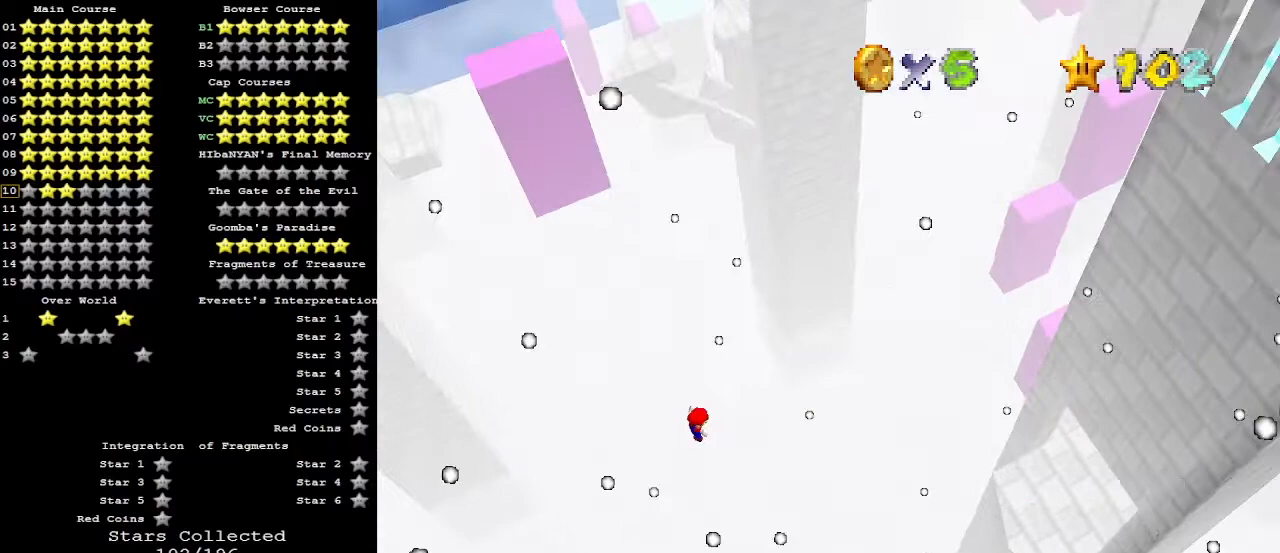
{"buttons": [], "left_stick": "right", "events": []}
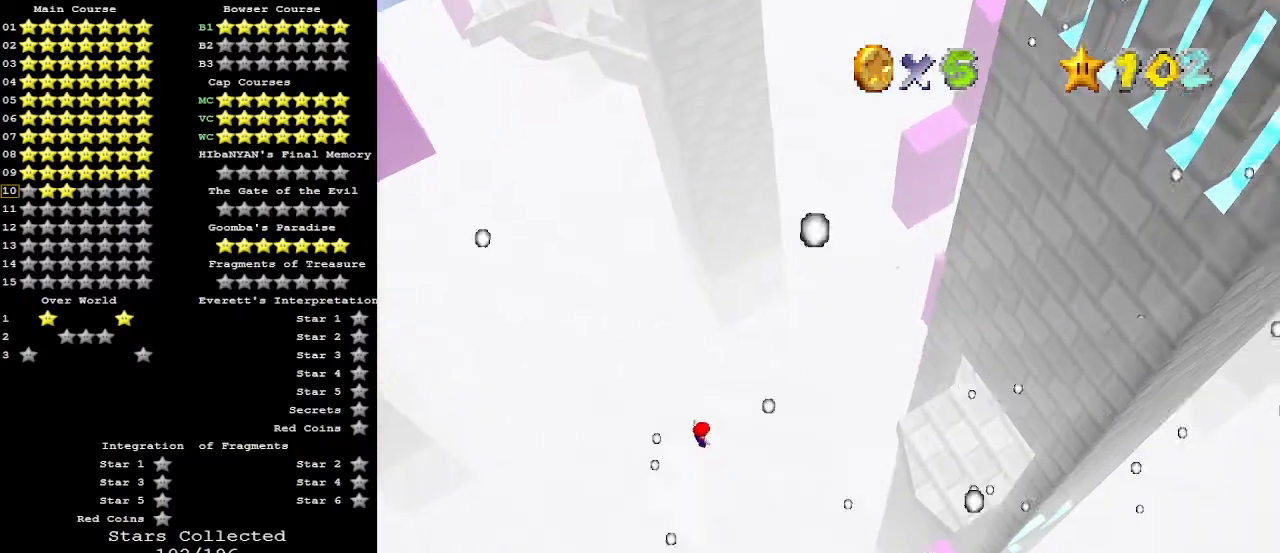
{"buttons": [], "left_stick": "right", "events": []}
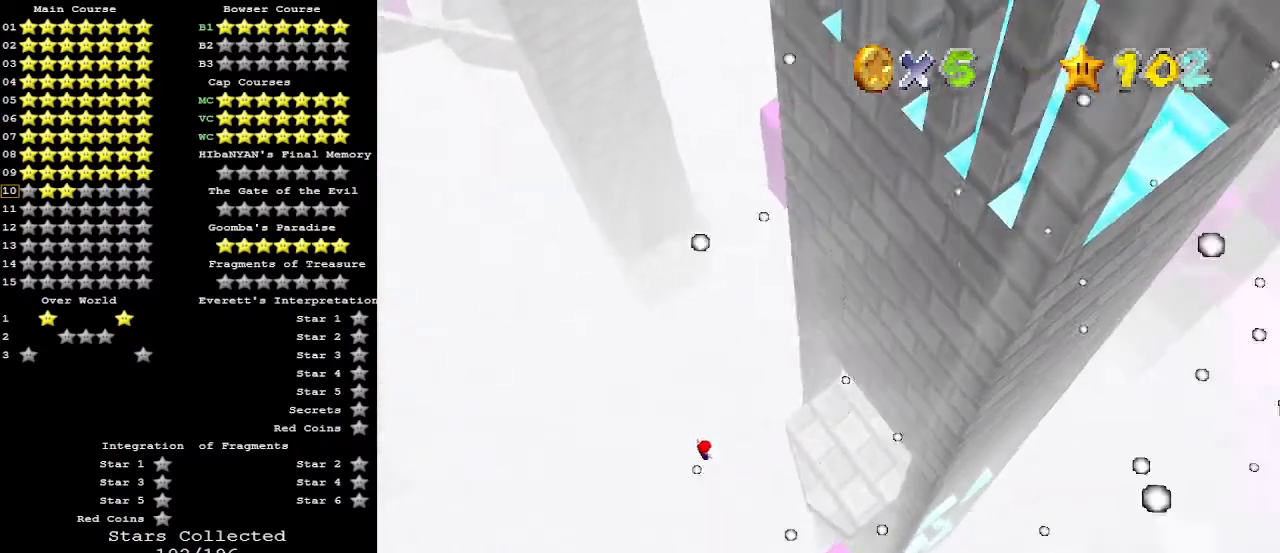
{"buttons": [], "left_stick": "down-left", "events": [[67, "left_stick", "center"], [367, "left_stick", "down-left"]]}
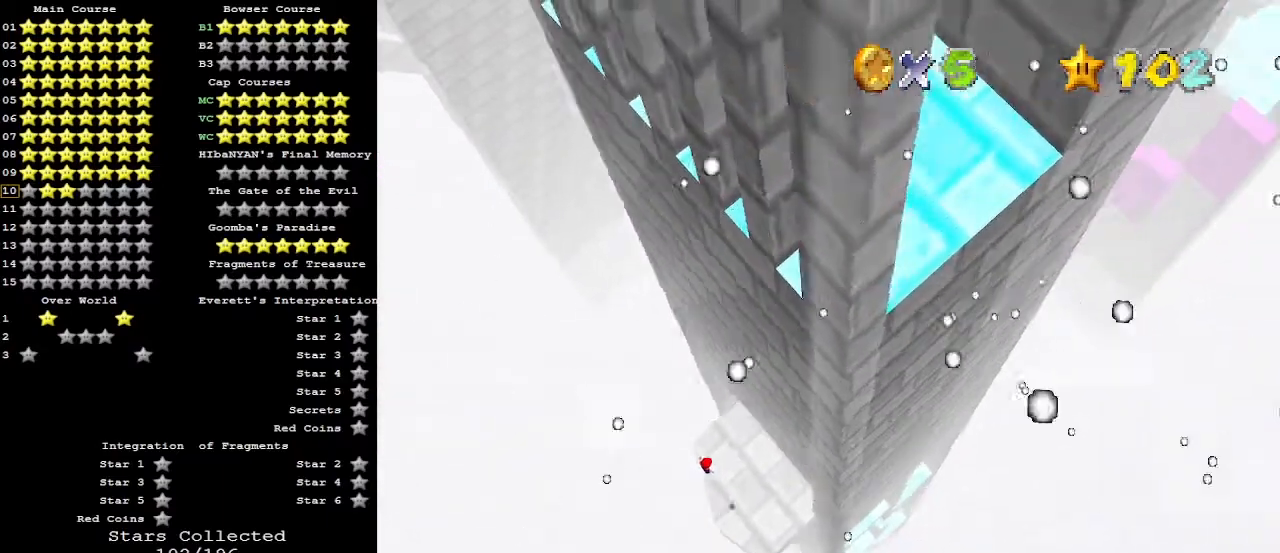
{"buttons": ["B"], "left_stick": "left", "events": [[200, "left_stick", "left"], [500, "B", "down"]]}
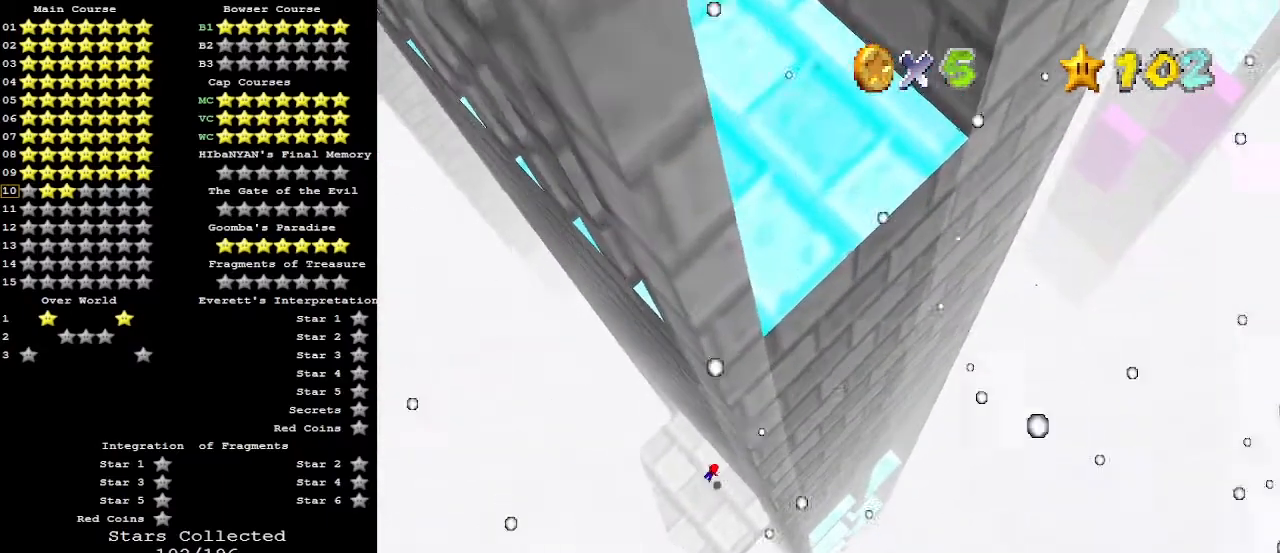
{"buttons": [], "left_stick": "left", "events": [[167, "B", "up"], [267, "A", "down"], [300, "R1", "down"], [433, "R1", "up"], [467, "A", "up"]]}
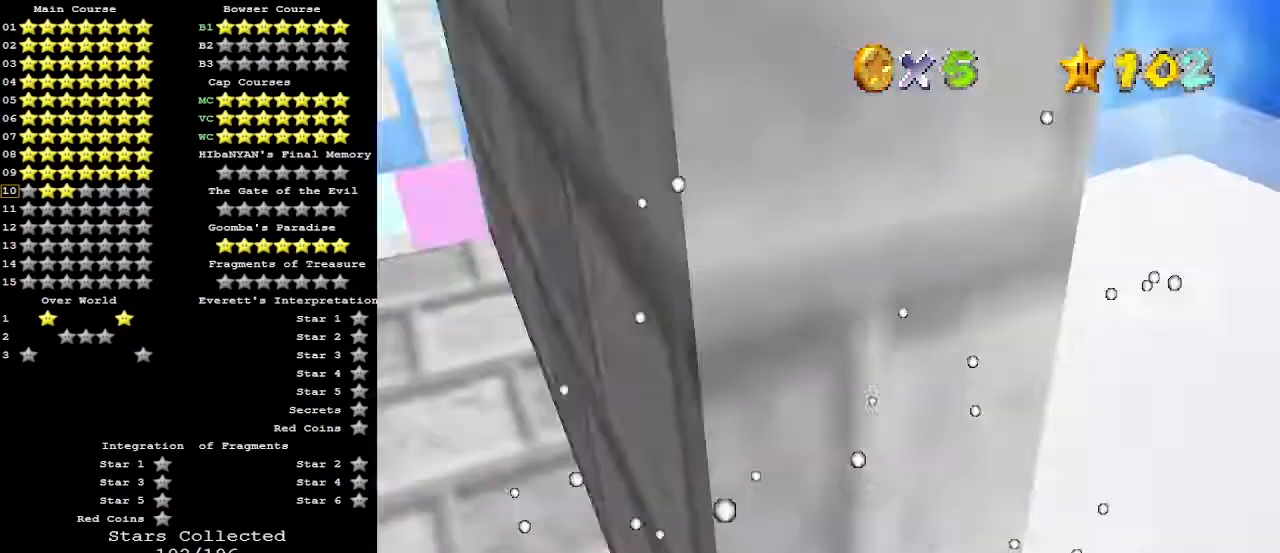
{"buttons": [], "left_stick": "left", "events": [[33, "R1", "down"], [67, "A", "down"], [100, "A", "up"], [133, "R1", "up"], [333, "left_stick", "center"], [467, "left_stick", "left"]]}
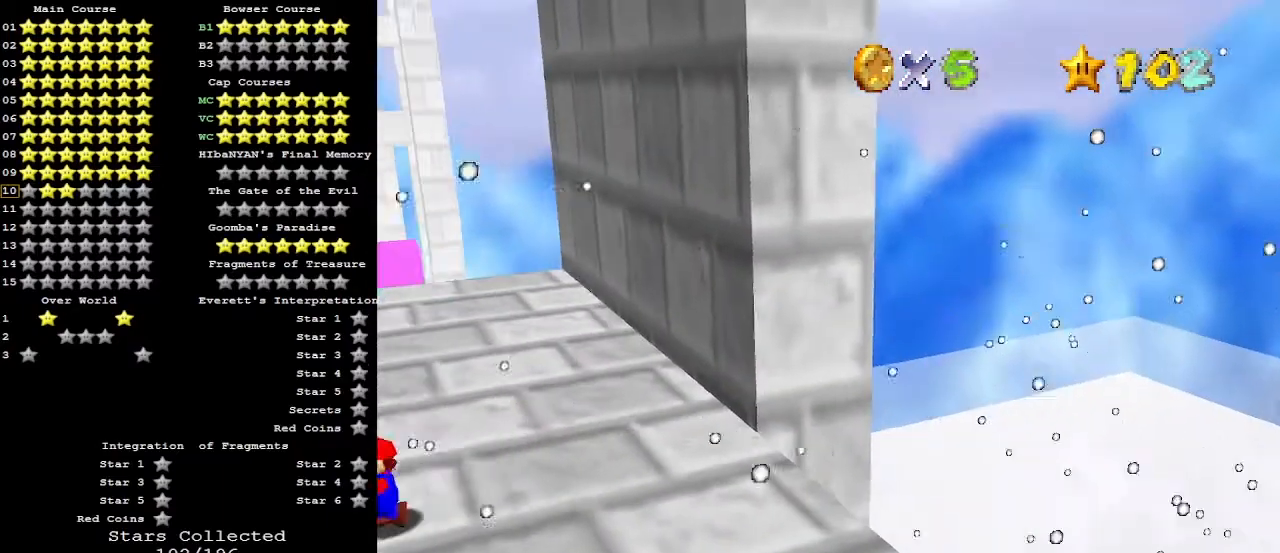
{"buttons": [], "left_stick": "up-left", "events": [[333, "C_UP", "down"], [367, "left_stick", "up-left"], [500, "C_UP", "up"]]}
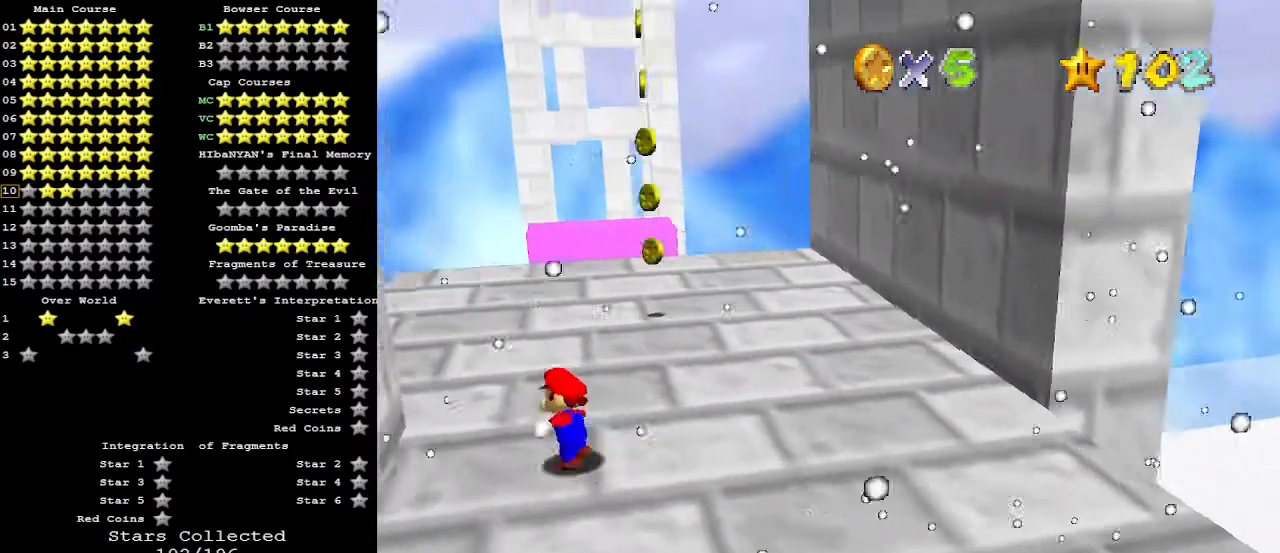
{"buttons": [], "left_stick": "up", "events": [[133, "left_stick", "up"], [300, "A", "down"], [400, "A", "up"]]}
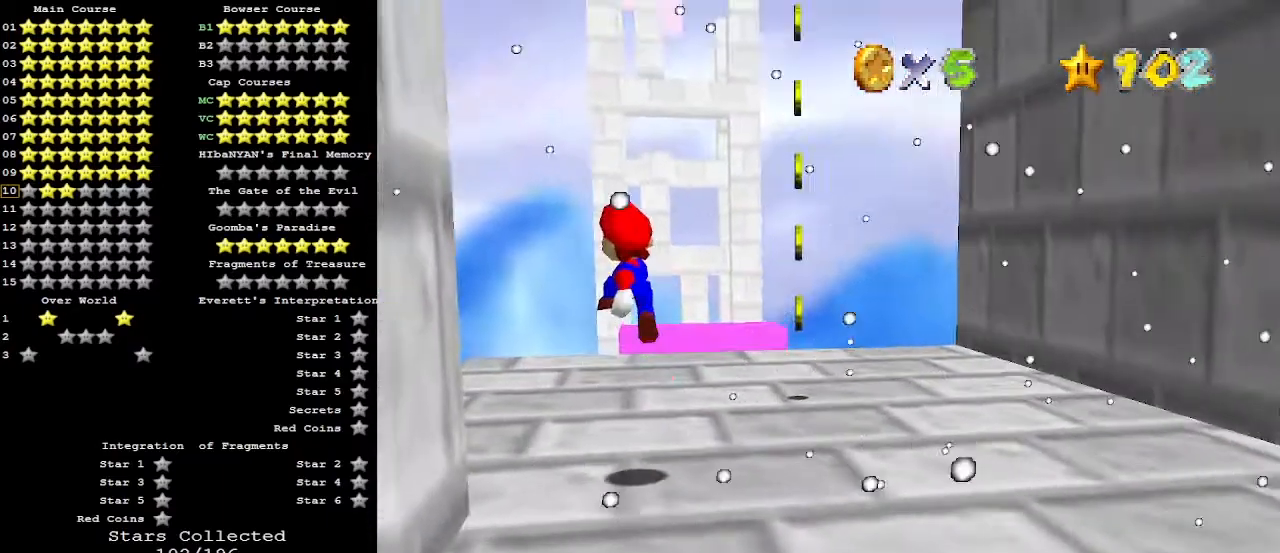
{"buttons": [], "left_stick": "down-right", "events": [[167, "B", "down"], [267, "B", "up"], [300, "left_stick", "up-right"], [367, "A", "down"], [400, "B", "down"], [467, "left_stick", "down-right"], [500, "A", "up"], [500, "B", "up"]]}
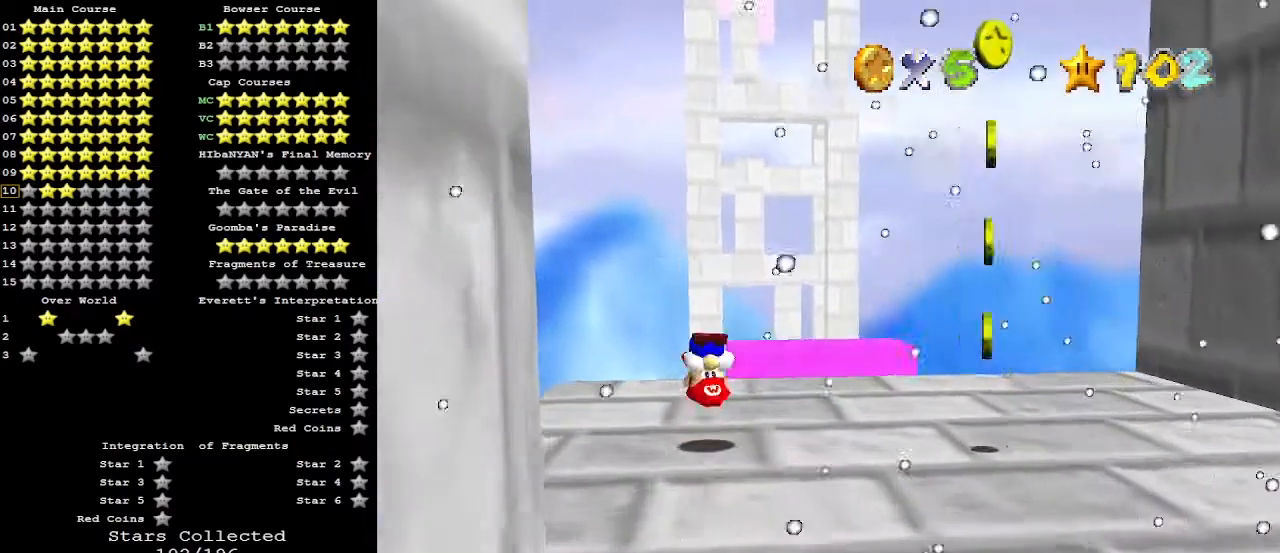
{"buttons": [], "left_stick": "center", "events": [[67, "C_DOWN", "down"], [100, "C_RIGHT", "down"], [167, "C_DOWN", "up"], [167, "C_RIGHT", "up"], [267, "C_RIGHT", "down"], [300, "C_RIGHT", "up"], [300, "left_stick", "center"]]}
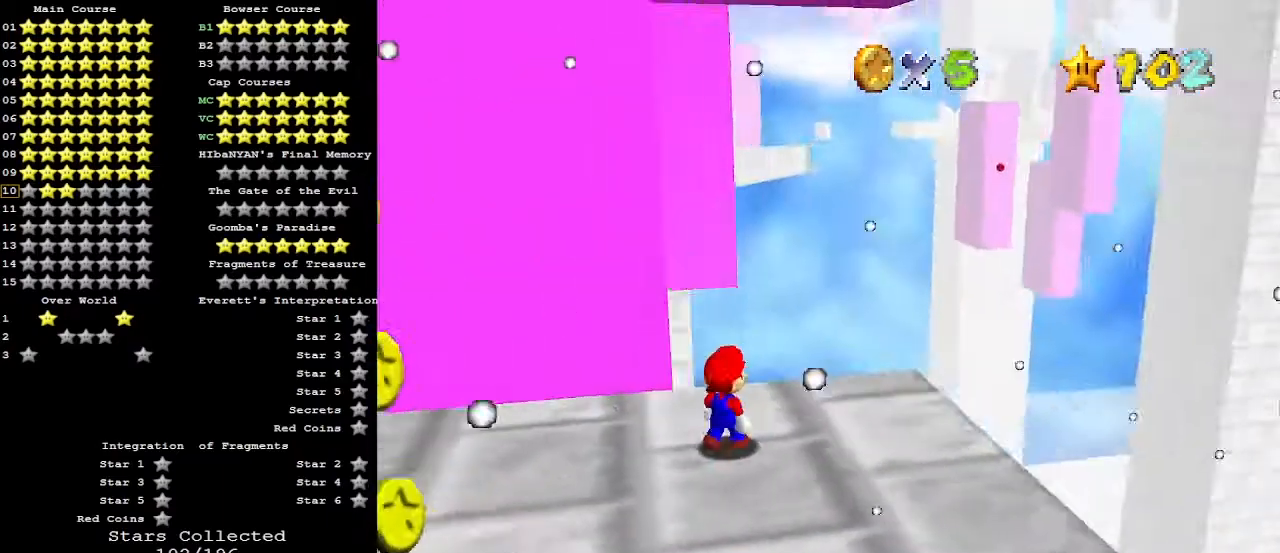
{"buttons": [], "left_stick": "down", "events": [[267, "A", "down"], [267, "left_stick", "down"], [333, "A", "up"]]}
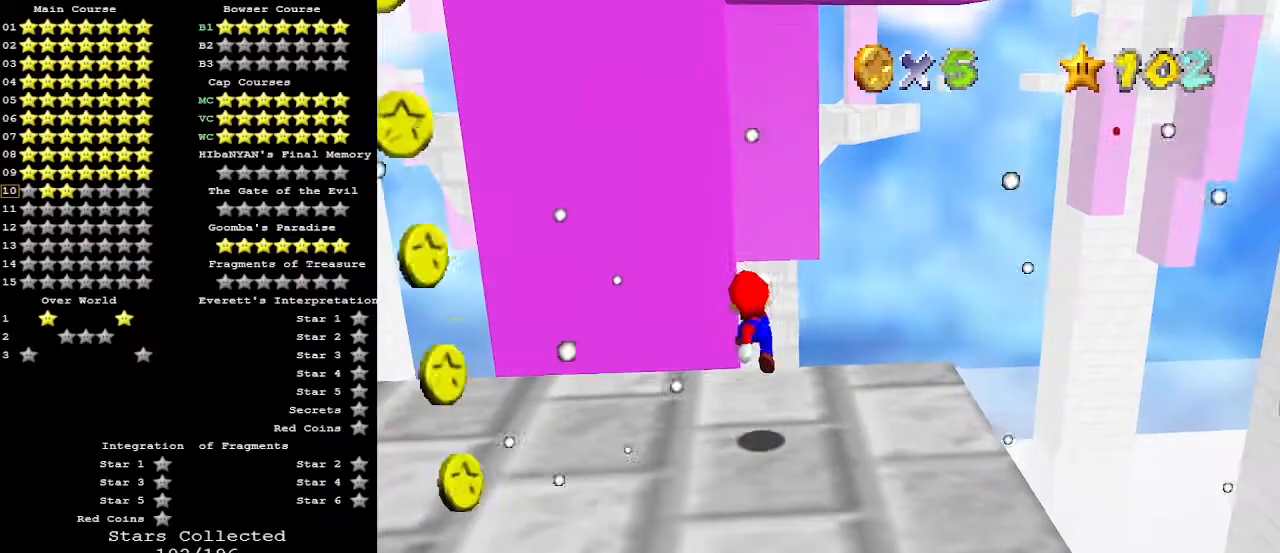
{"buttons": [], "left_stick": "up", "events": [[167, "left_stick", "center"], [367, "B", "down"], [400, "left_stick", "up"], [433, "B", "up"]]}